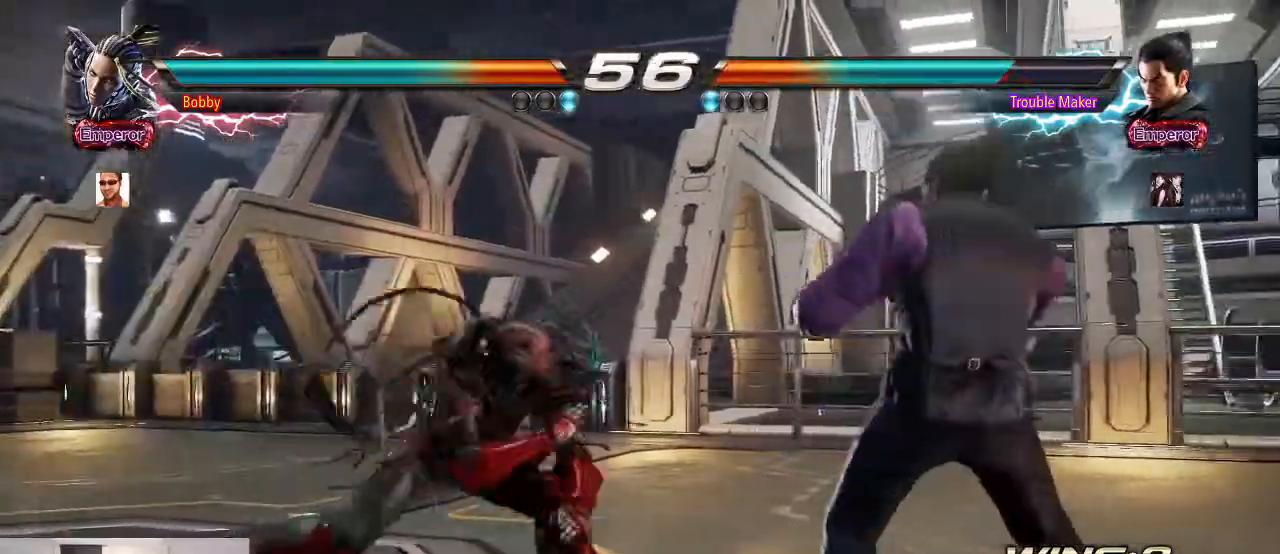
Gameplay with a controller (arcade stick); each line is a JSON object with the inputs held at the frame after it. "events" lists button and stick changes between this image and that frame as [ms after this image, input, new state], when the widget could be followed in between. Not read: L3 R3.
{"buttons": [], "left_stick": "right"}
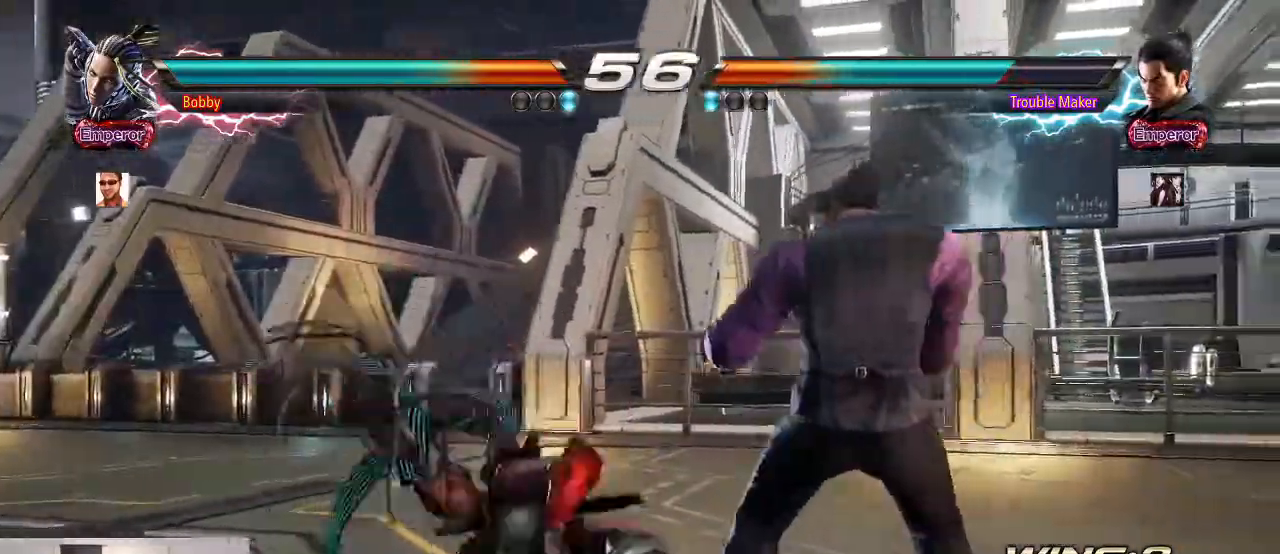
{"buttons": [], "left_stick": "center", "events": [[267, "left_stick", "center"]]}
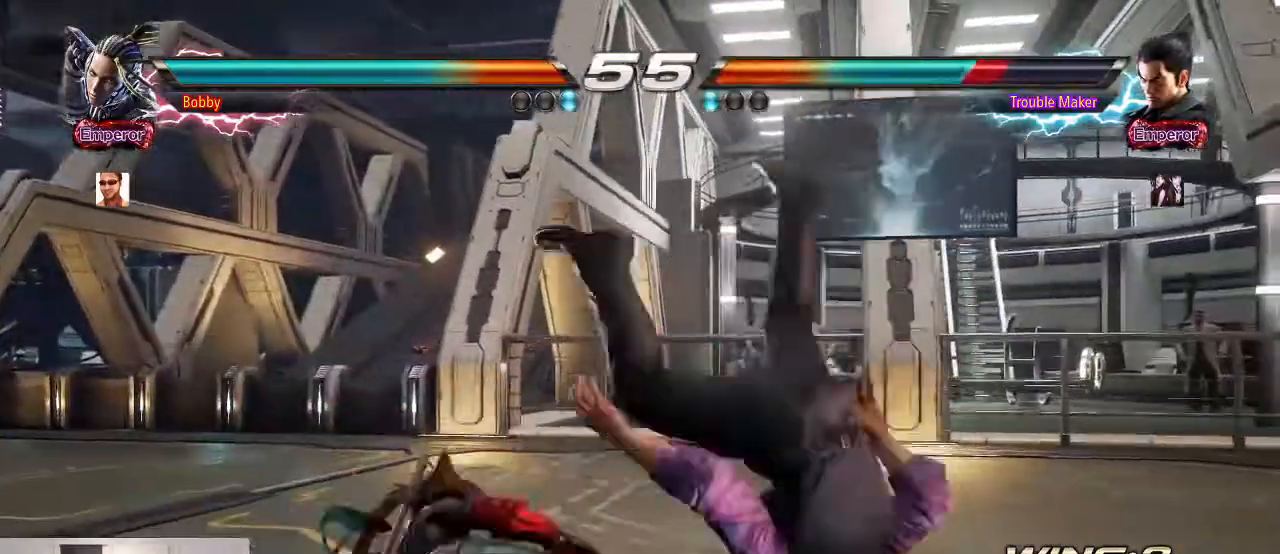
{"buttons": [], "left_stick": "down", "events": [[267, "SQUARE", "down"], [267, "left_stick", "down"], [300, "SQUARE", "up"], [433, "SQUARE", "down"], [467, "SQUARE", "up"]]}
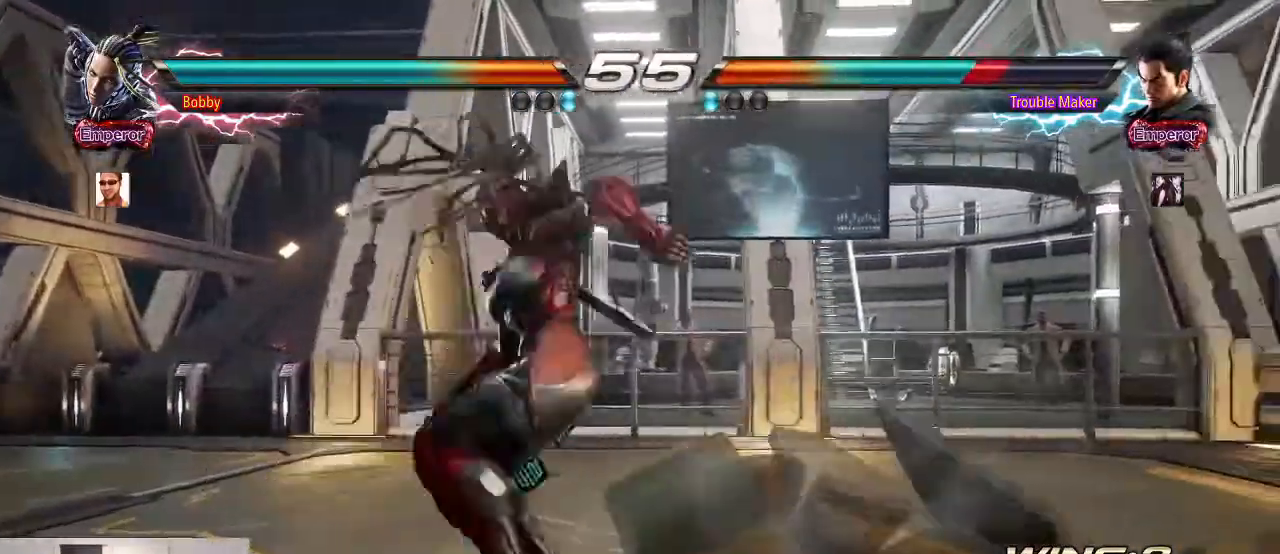
{"buttons": [], "left_stick": "center", "events": [[67, "SQUARE", "down"], [167, "SQUARE", "up"], [200, "left_stick", "center"]]}
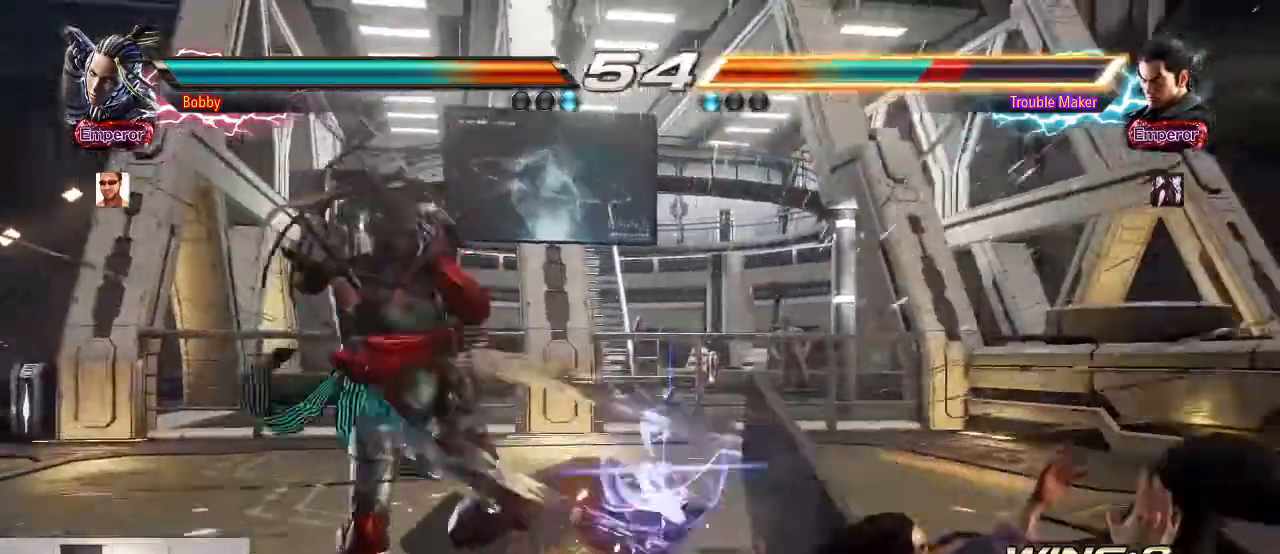
{"buttons": [], "left_stick": "center"}
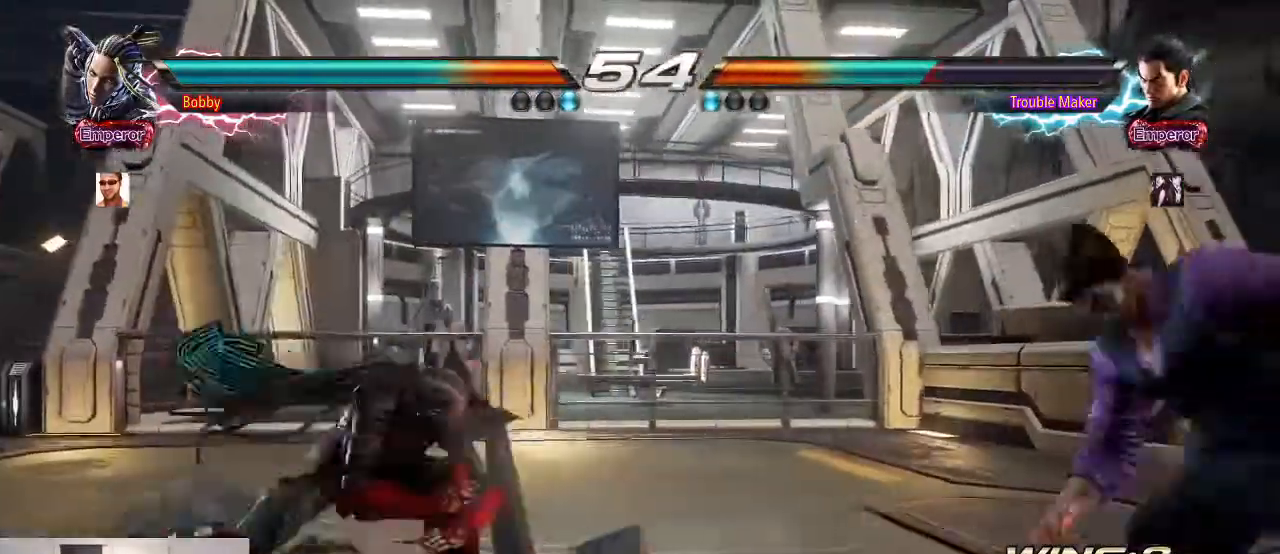
{"buttons": [], "left_stick": "left", "events": [[67, "left_stick", "down"], [167, "left_stick", "center"], [267, "left_stick", "down"], [433, "left_stick", "left"]]}
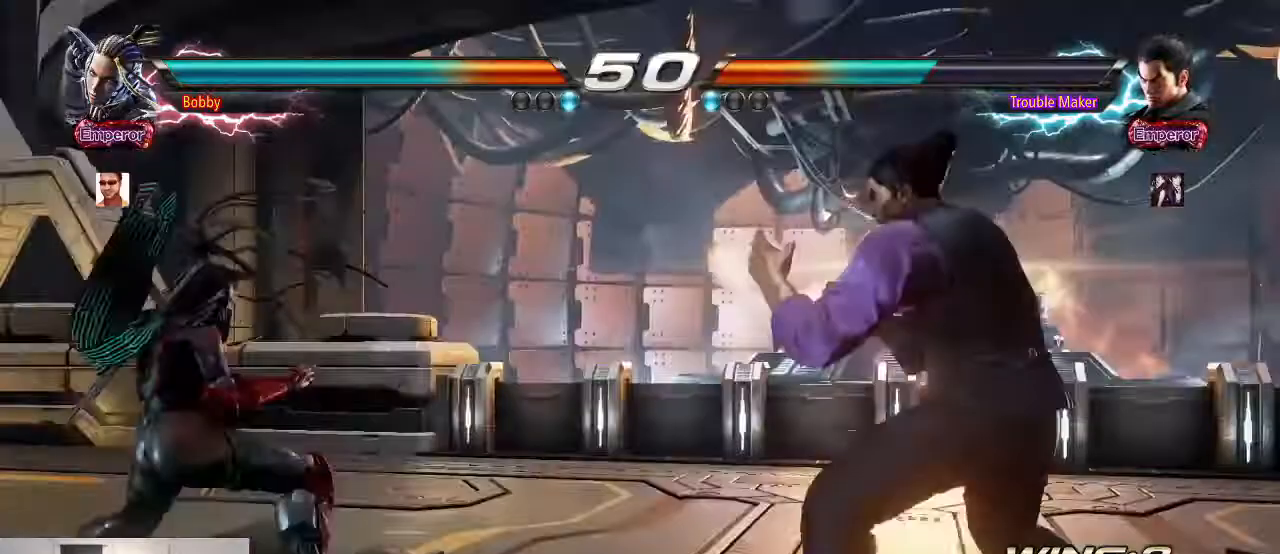
{"buttons": [], "left_stick": "right", "events": [[67, "left_stick", "right"]]}
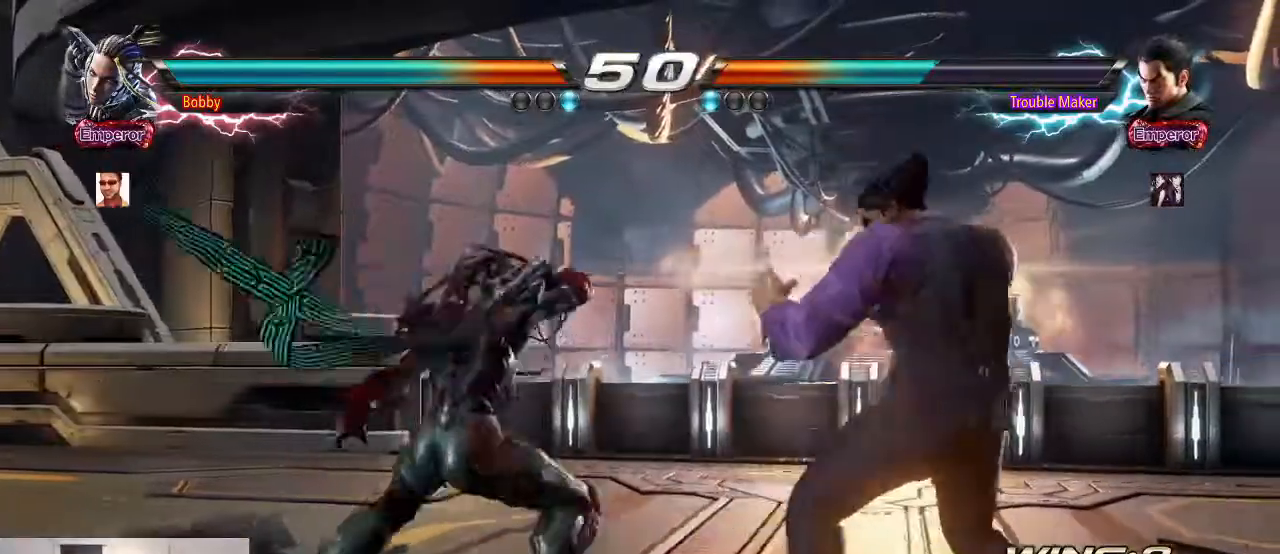
{"buttons": [], "left_stick": "left", "events": [[400, "left_stick", "center"], [500, "left_stick", "left"]]}
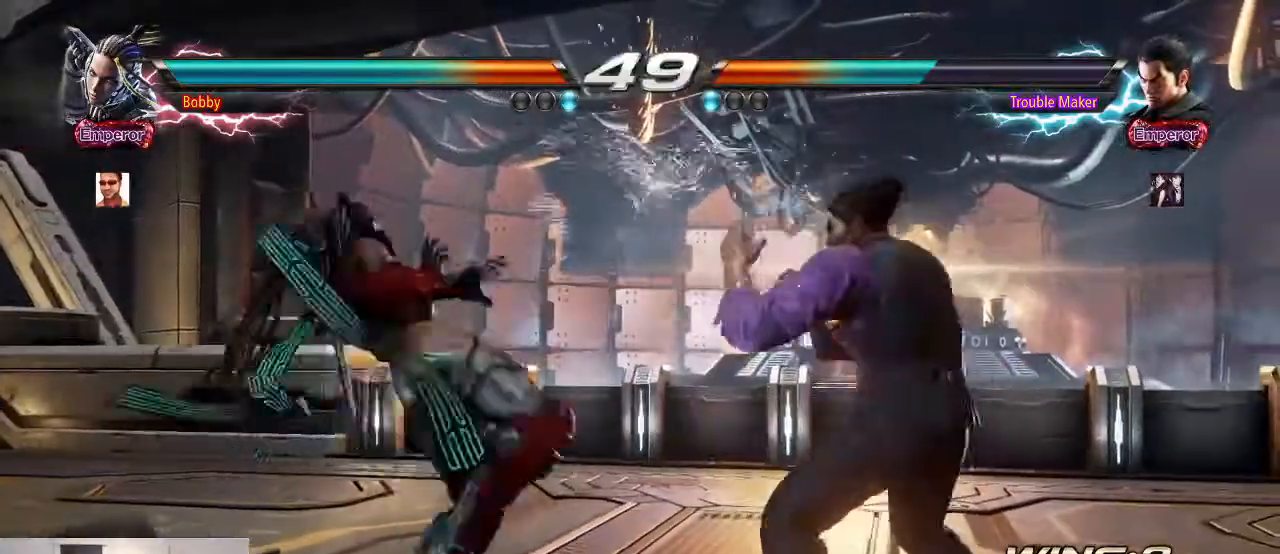
{"buttons": [], "left_stick": "left", "events": [[33, "left_stick", "center"], [67, "left_stick", "down"], [167, "left_stick", "center"], [300, "left_stick", "left"]]}
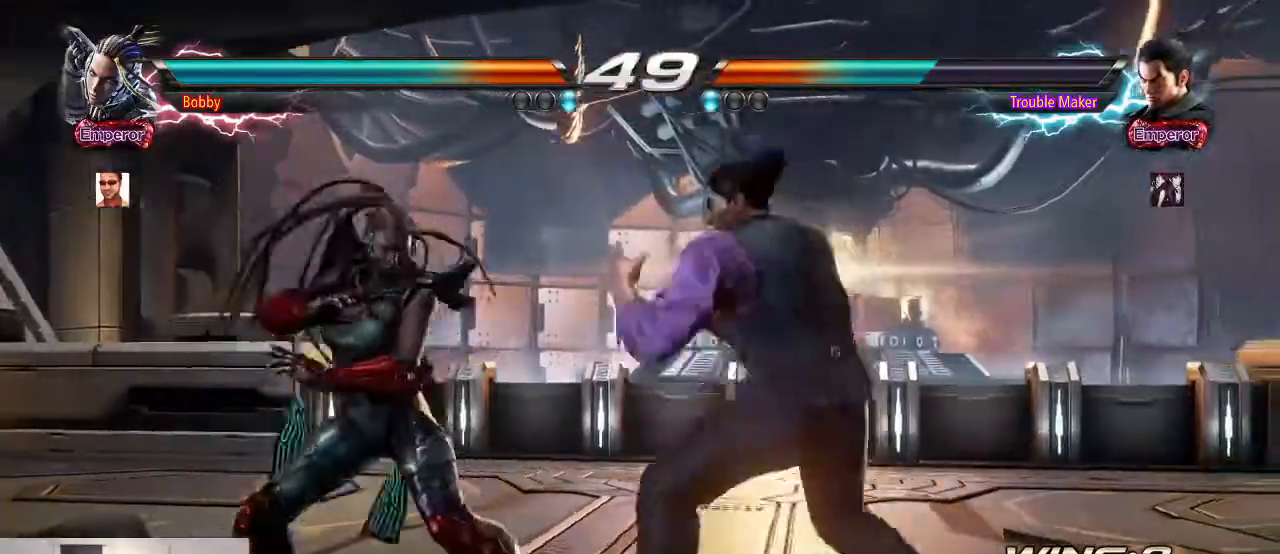
{"buttons": [], "left_stick": "center", "events": [[33, "CROSS", "down"], [100, "CROSS", "up"], [200, "left_stick", "right"], [500, "left_stick", "center"]]}
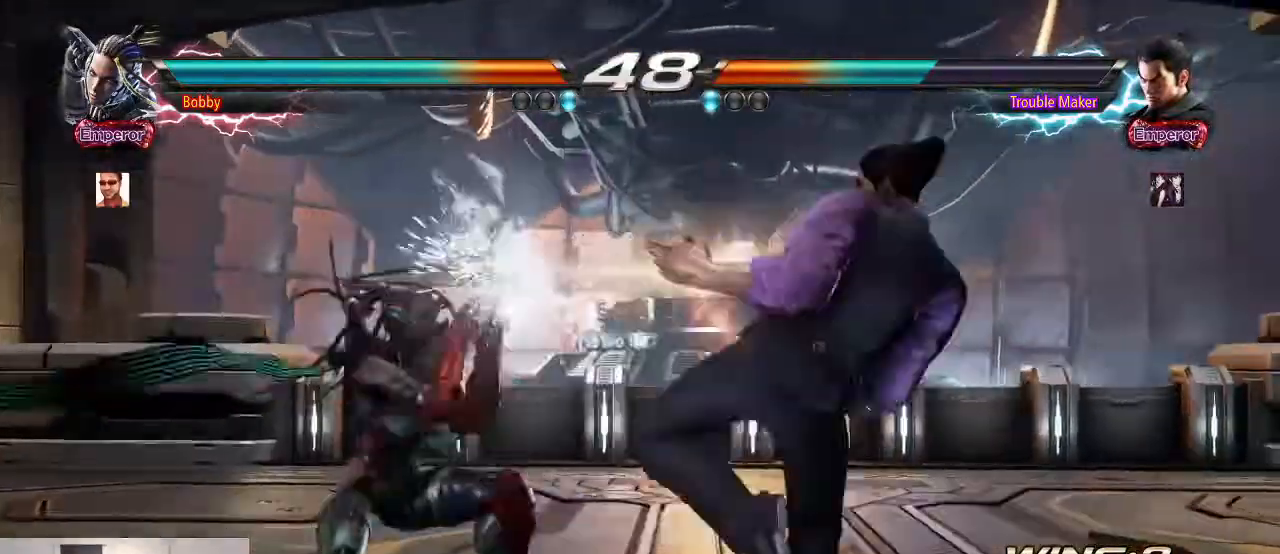
{"buttons": [], "left_stick": "right", "events": [[400, "left_stick", "right"]]}
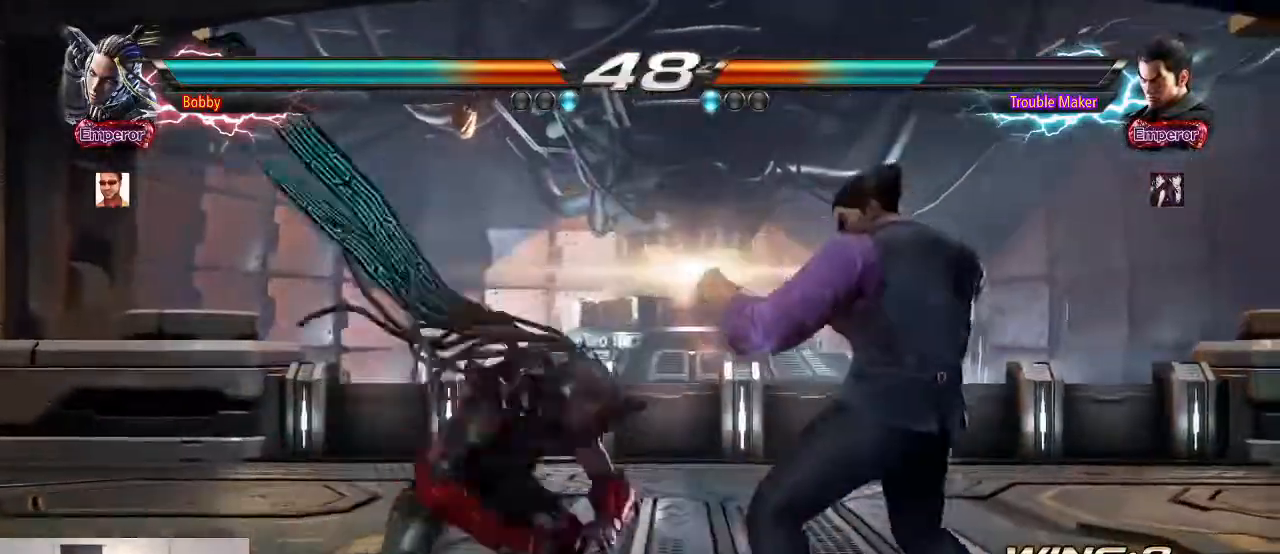
{"buttons": [], "left_stick": "right", "events": []}
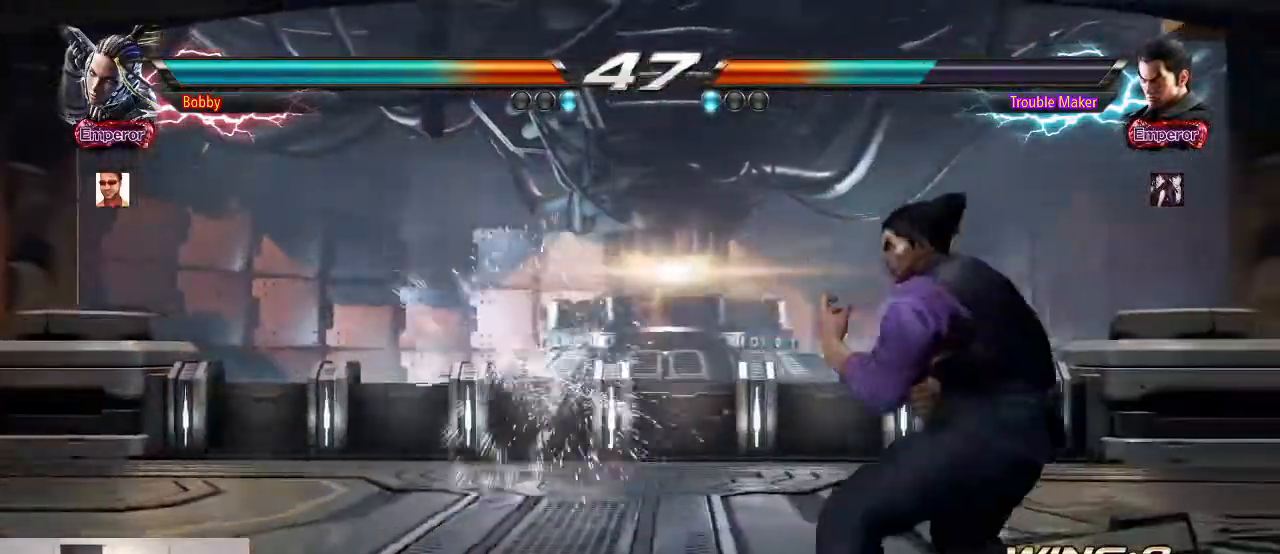
{"buttons": [], "left_stick": "right"}
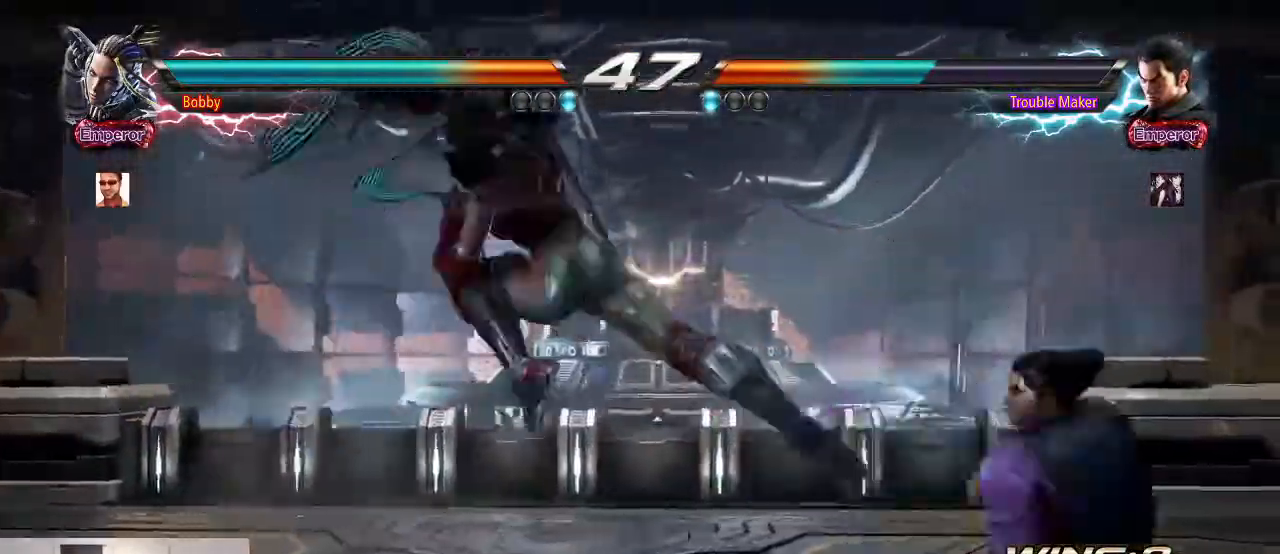
{"buttons": [], "left_stick": "left", "events": [[300, "left_stick", "center"], [467, "left_stick", "left"]]}
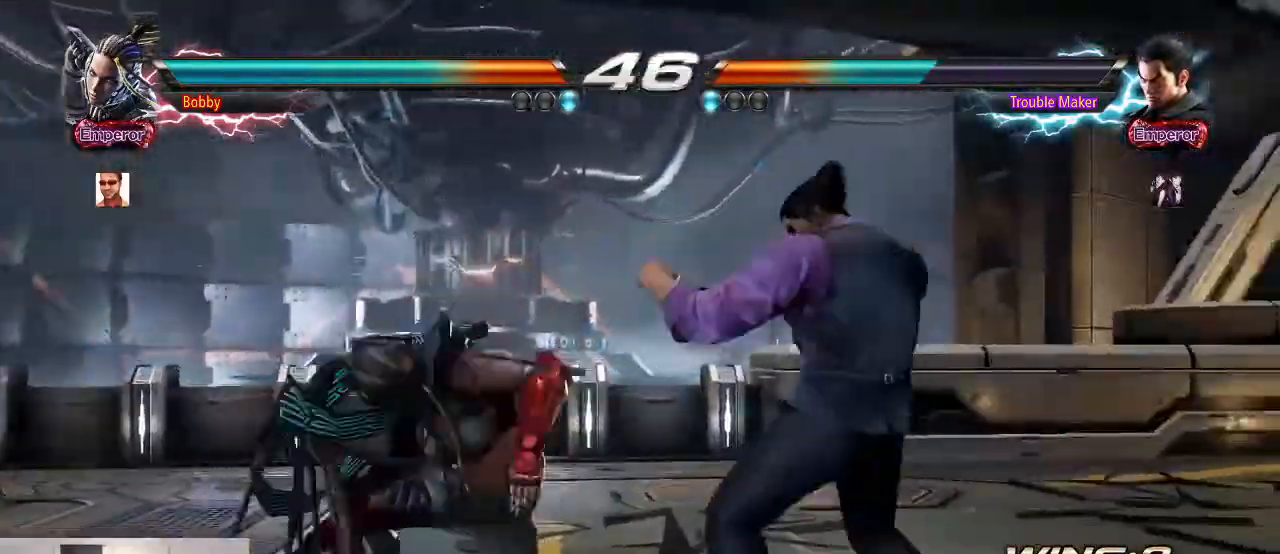
{"buttons": ["SQUARE"], "left_stick": "right", "events": [[67, "left_stick", "center"], [167, "left_stick", "down-left"], [233, "CIRCLE", "down"], [300, "SQUARE", "down"], [300, "left_stick", "center"], [367, "CIRCLE", "up"], [367, "left_stick", "right"], [400, "SQUARE", "up"], [467, "SQUARE", "down"]]}
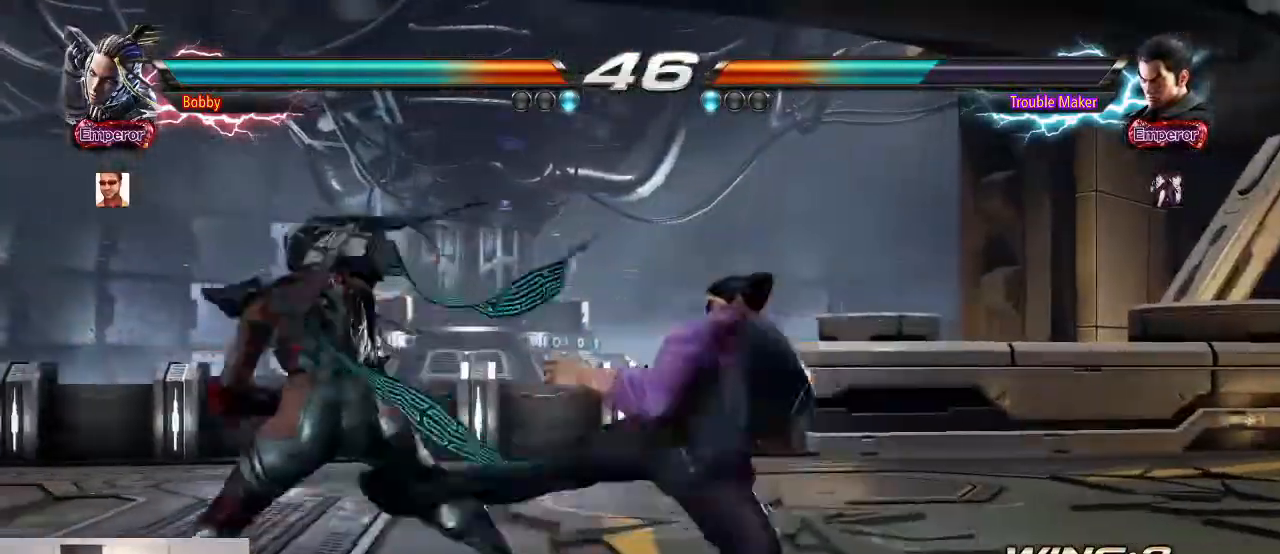
{"buttons": [], "left_stick": "center", "events": [[100, "SQUARE", "up"], [133, "SQUARE", "down"], [200, "SQUARE", "up"], [233, "left_stick", "center"], [300, "SQUARE", "down"], [467, "SQUARE", "up"]]}
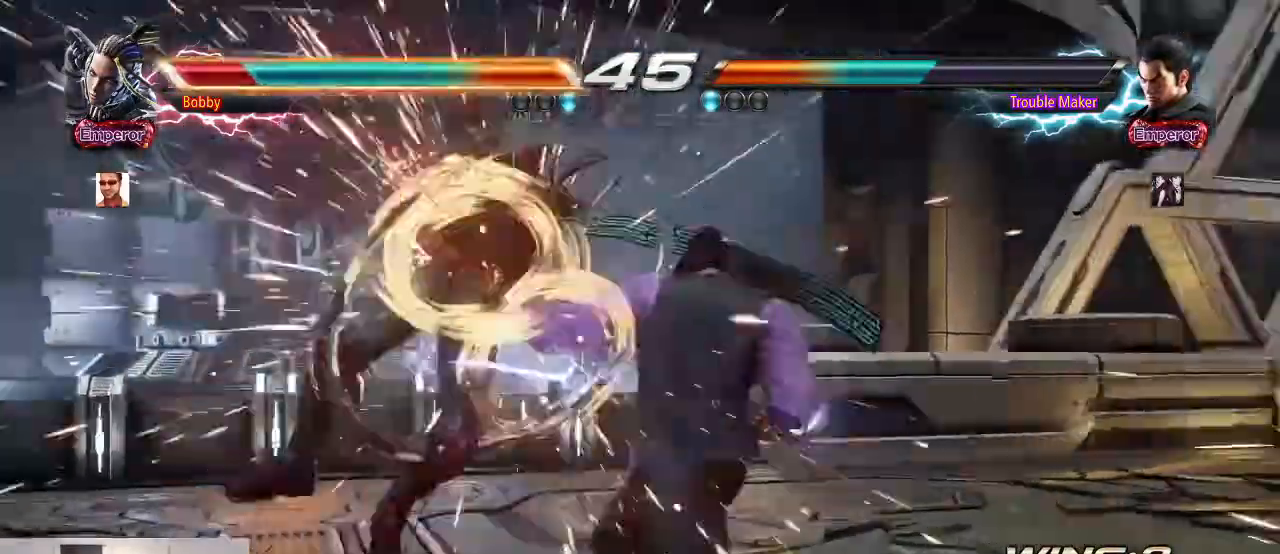
{"buttons": [], "left_stick": "center"}